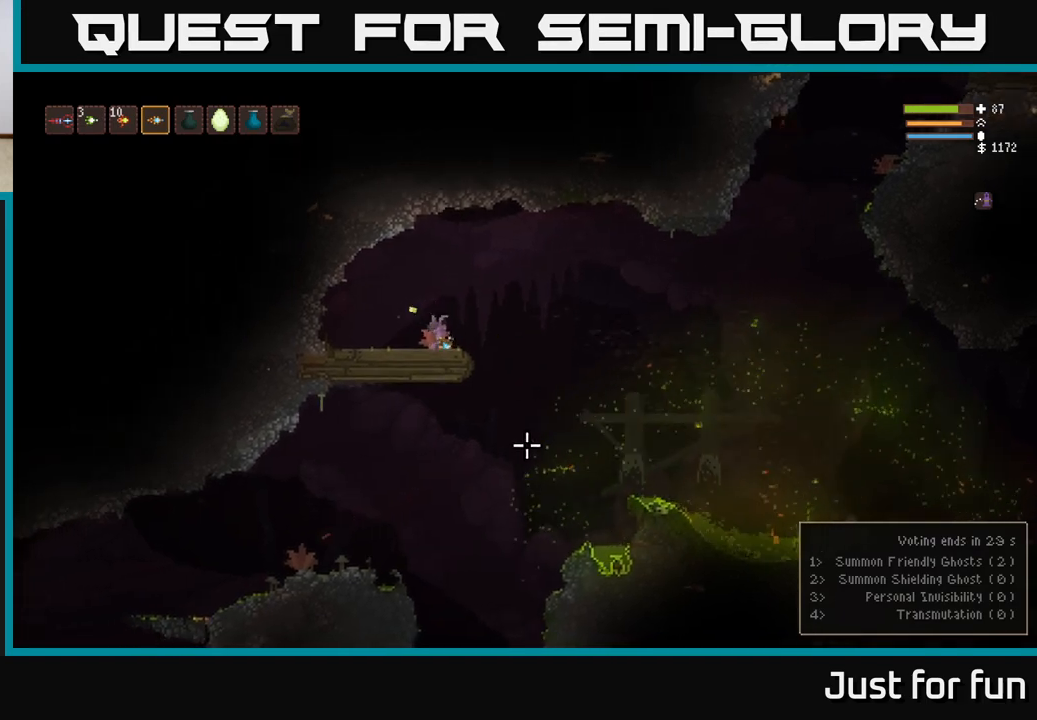
Gameplay with a controller (Xbox layout); each line is a JSON object with the inputs held at the frame after it (dt_ms = milliseconds from this image to that frame). "events" lists button and stick changes between this image and that frame as [ms after this image, input, new state], when the widget could be followed in between. Not read: R3.
{"dt_ms": 500, "buttons": ["L2"], "left_stick": "right", "right_stick": "down", "events": [[67, "right_stick", "right"], [167, "left_stick", "right"], [317, "right_stick", "down"], [333, "L2", "down"]]}
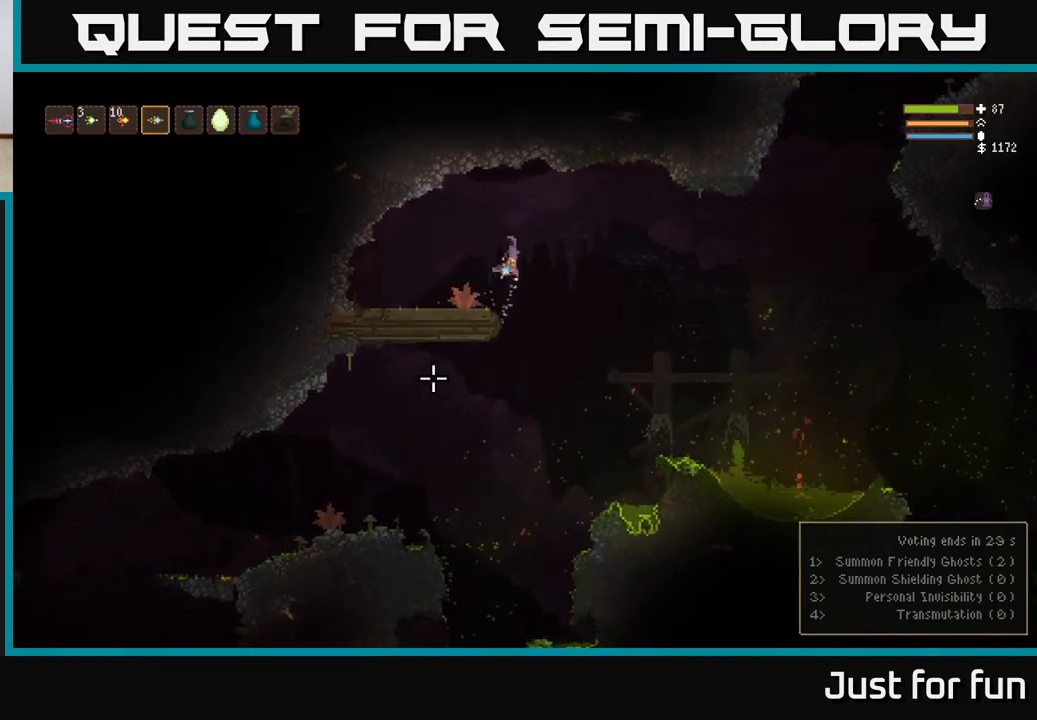
{"dt_ms": 1000, "buttons": [], "left_stick": "left", "right_stick": "left"}
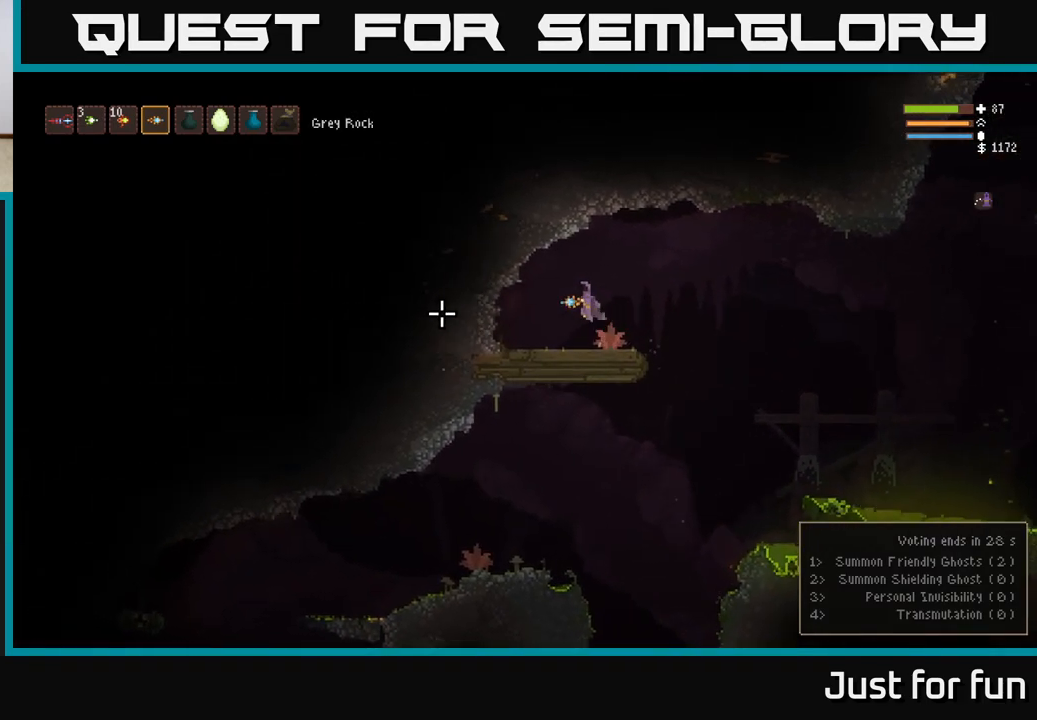
{"dt_ms": 500, "buttons": [], "left_stick": "right", "right_stick": "left", "events": [[50, "left_stick", "right"]]}
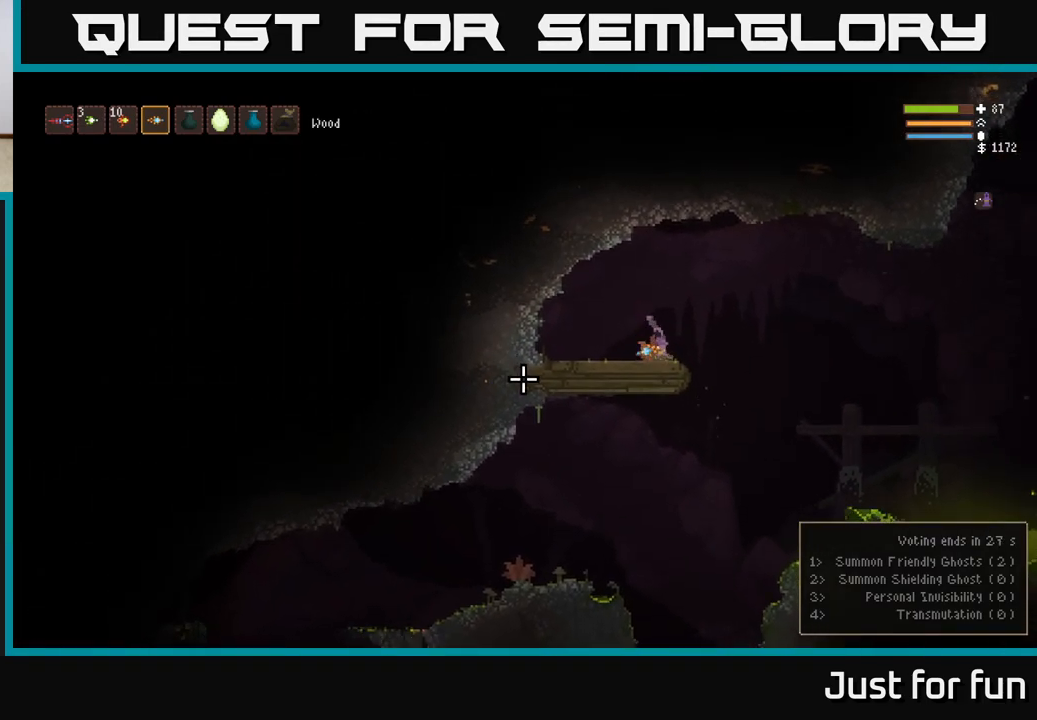
{"dt_ms": 500, "buttons": ["L2"], "left_stick": "left", "right_stick": "down", "events": [[83, "right_stick", "down"], [333, "left_stick", "center"], [383, "left_stick", "left"], [467, "L2", "down"]]}
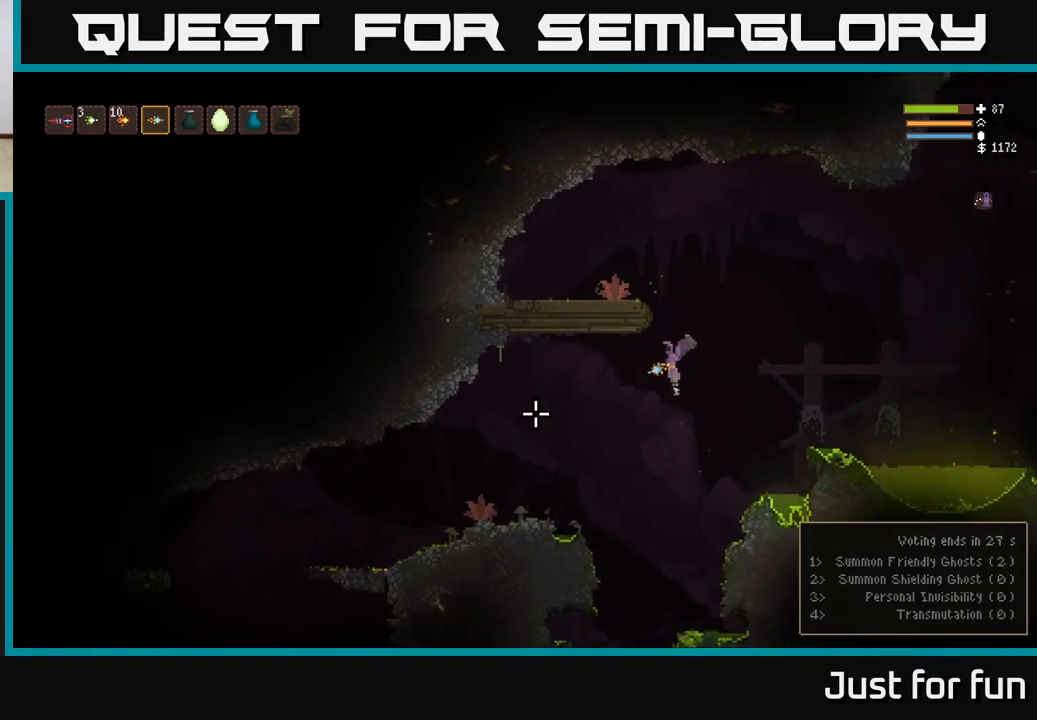
{"dt_ms": 500, "buttons": [], "left_stick": "left", "right_stick": "down", "events": [[83, "L2", "up"], [367, "L2", "down"], [450, "L2", "up"]]}
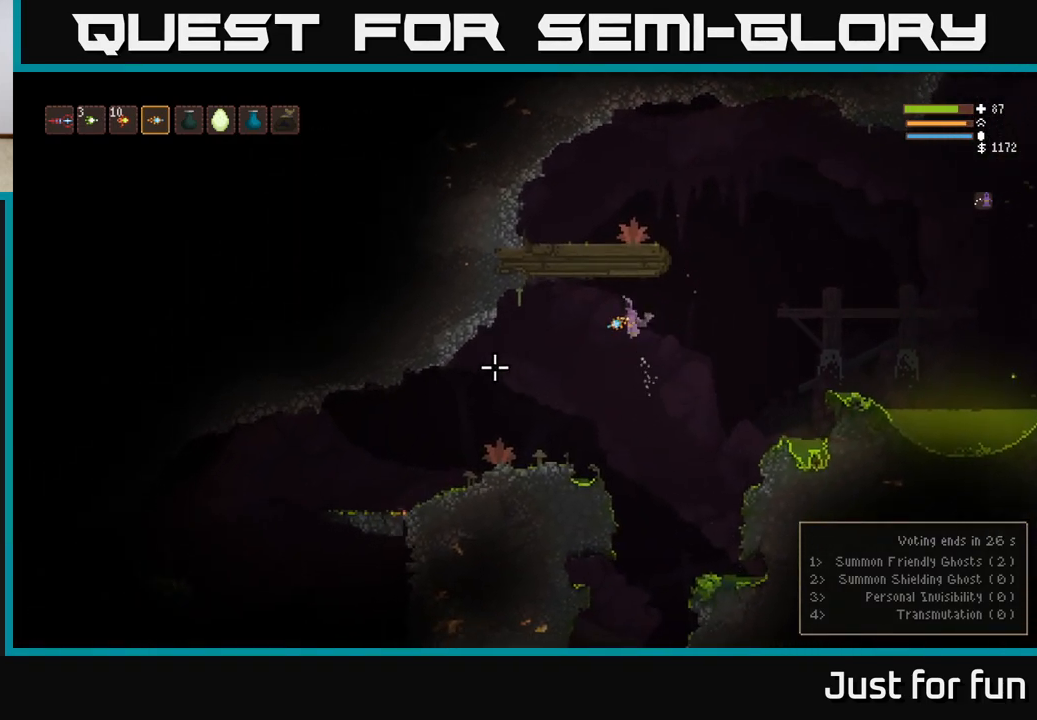
{"dt_ms": 500, "buttons": [], "left_stick": "left", "right_stick": "down", "events": []}
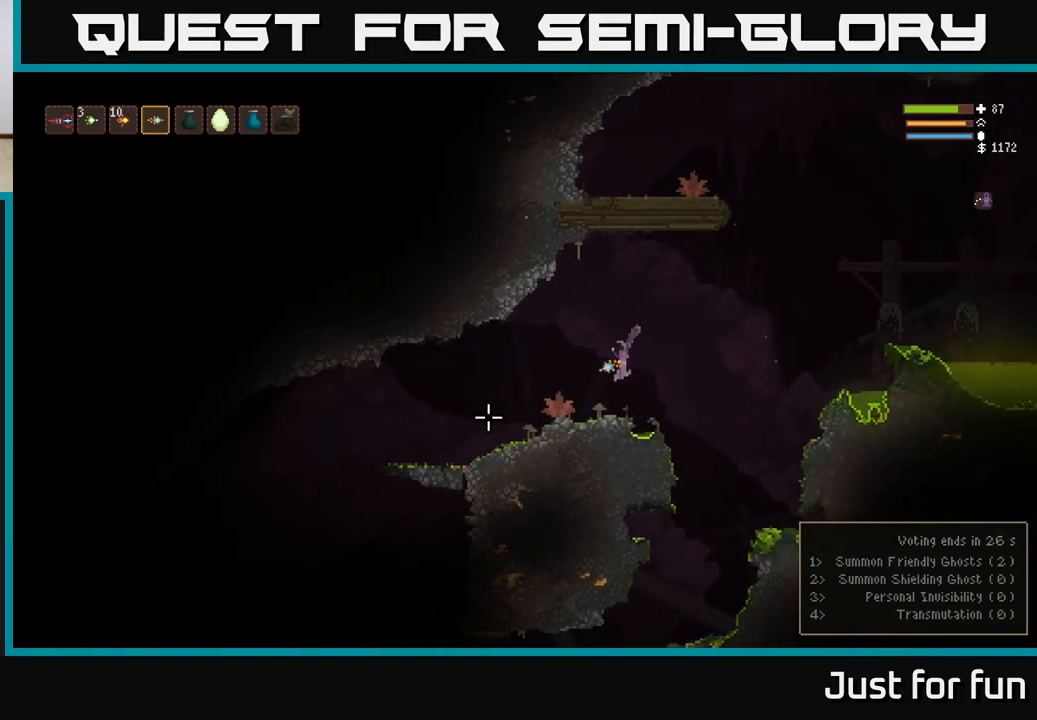
{"dt_ms": 500, "buttons": [], "left_stick": "left", "right_stick": "down", "events": [[367, "L2", "down"], [467, "L2", "up"]]}
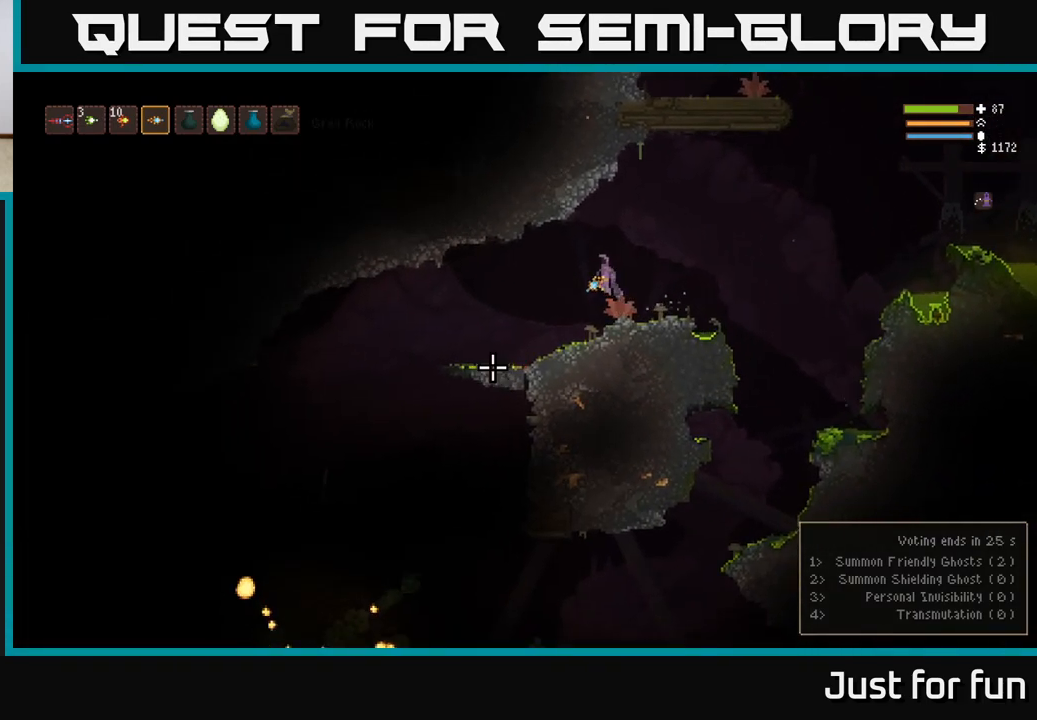
{"dt_ms": 500, "buttons": [], "left_stick": "left", "right_stick": "down", "events": []}
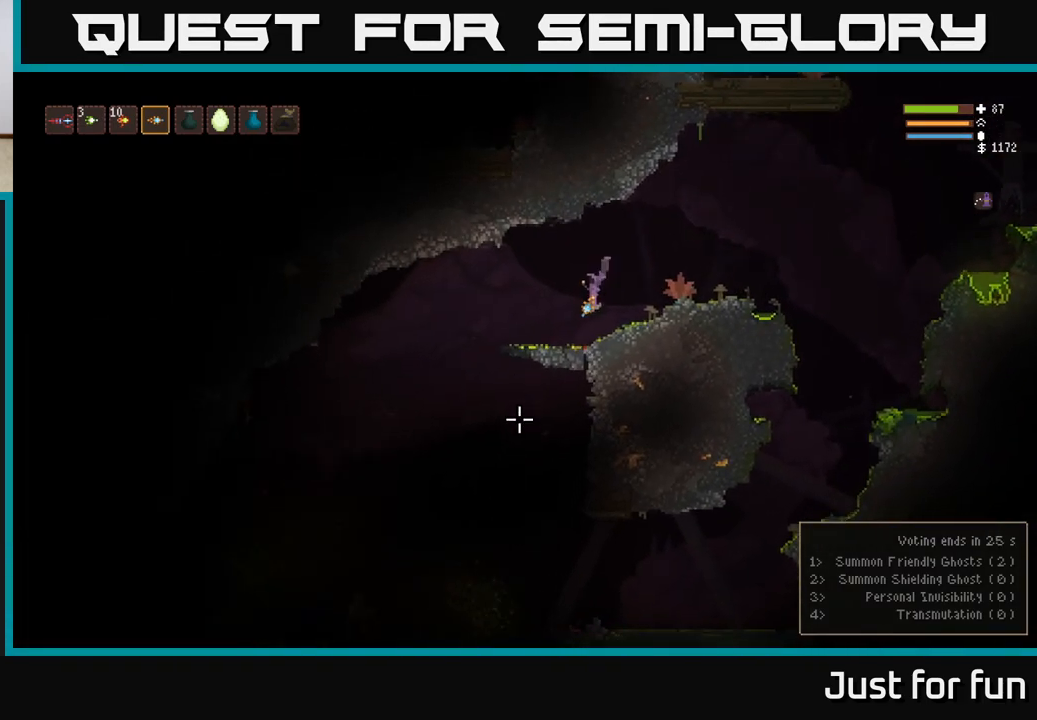
{"dt_ms": 1000, "buttons": [], "left_stick": "left", "right_stick": "down"}
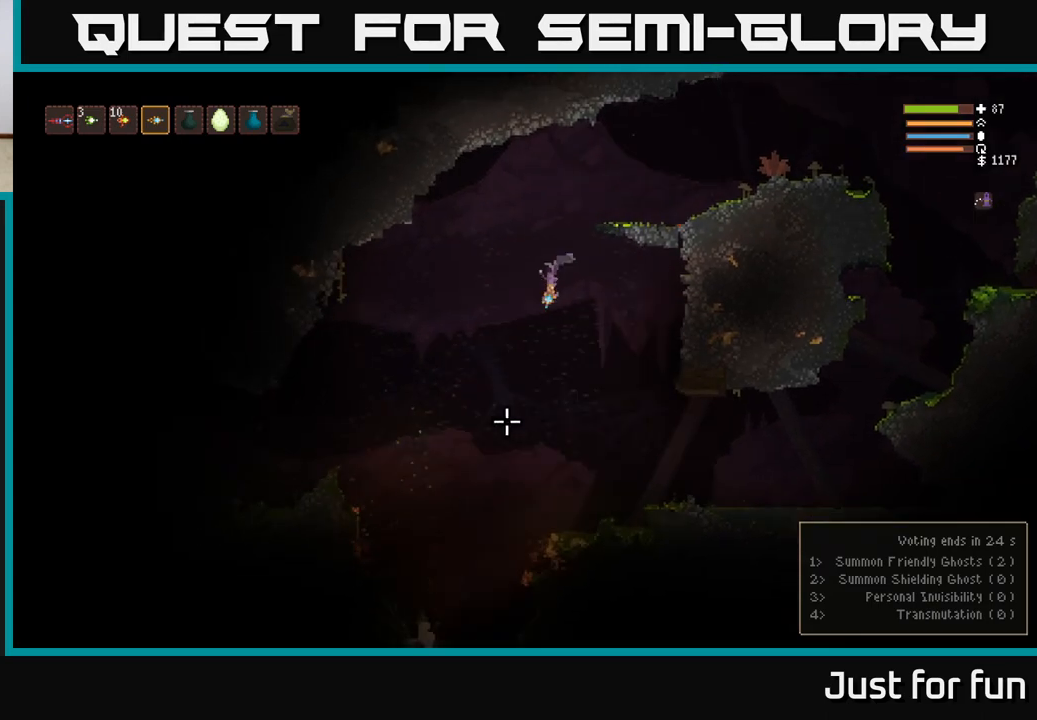
{"dt_ms": 500, "buttons": [], "left_stick": "center", "right_stick": "down", "events": [[67, "left_stick", "center"], [133, "L2", "down"], [367, "L2", "up"]]}
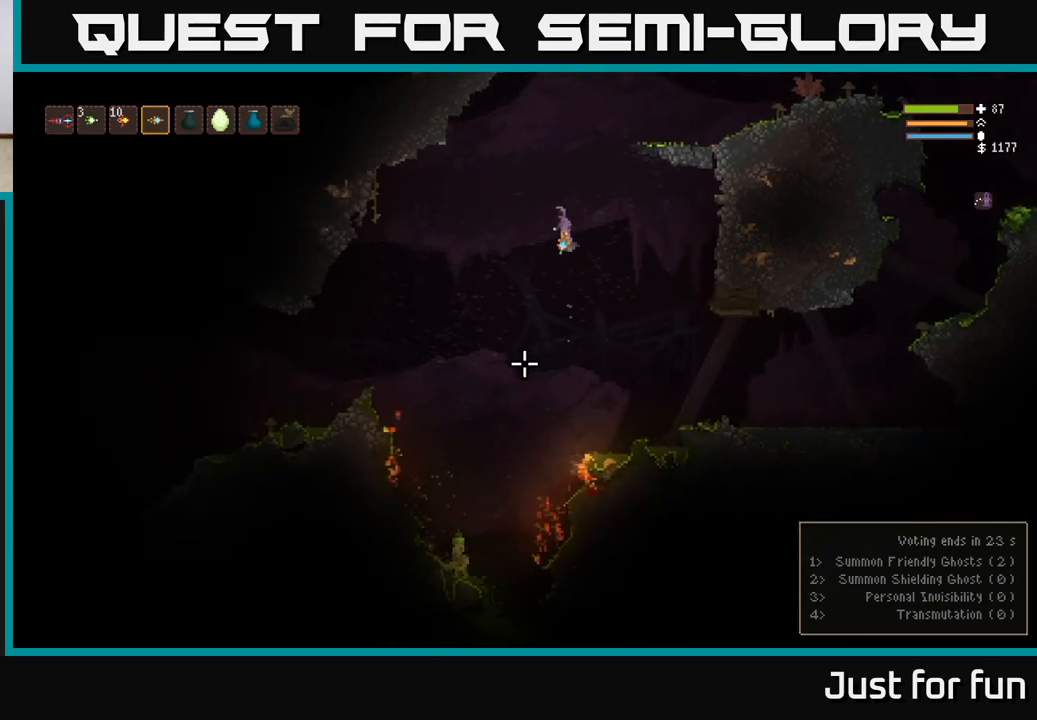
{"dt_ms": 500, "buttons": ["L2"], "left_stick": "right", "right_stick": "down", "events": [[133, "R2", "down"], [200, "L2", "down"], [250, "R2", "up"], [417, "left_stick", "right"]]}
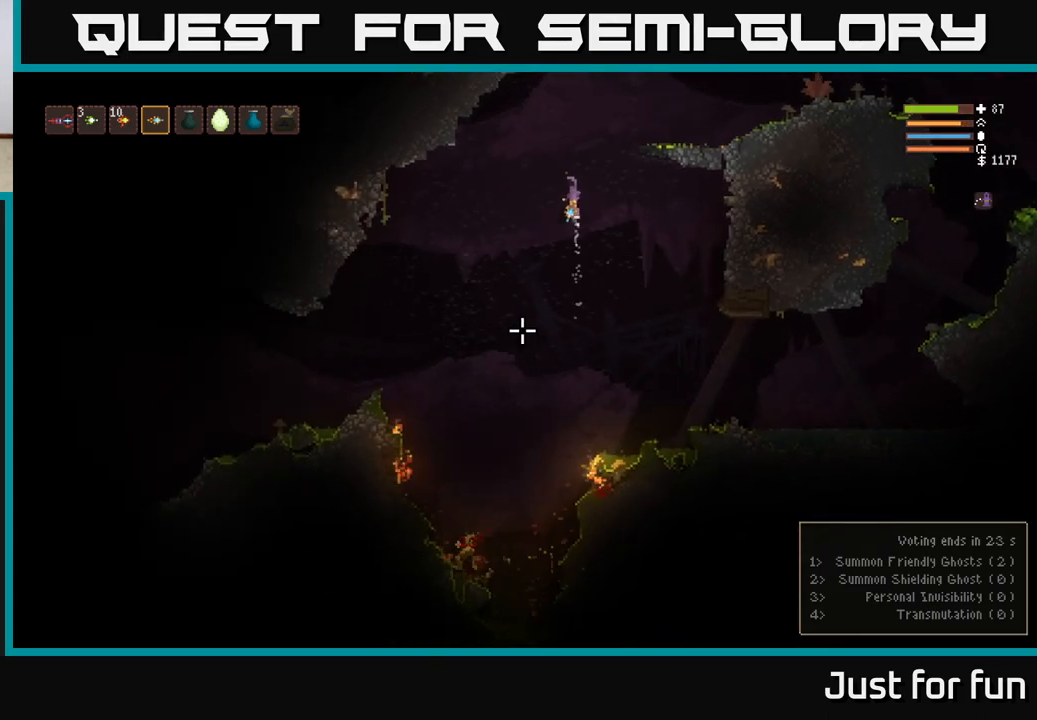
{"dt_ms": 500, "buttons": [], "left_stick": "right", "right_stick": "down", "events": [[67, "left_stick", "center"], [183, "L2", "up"], [317, "left_stick", "right"]]}
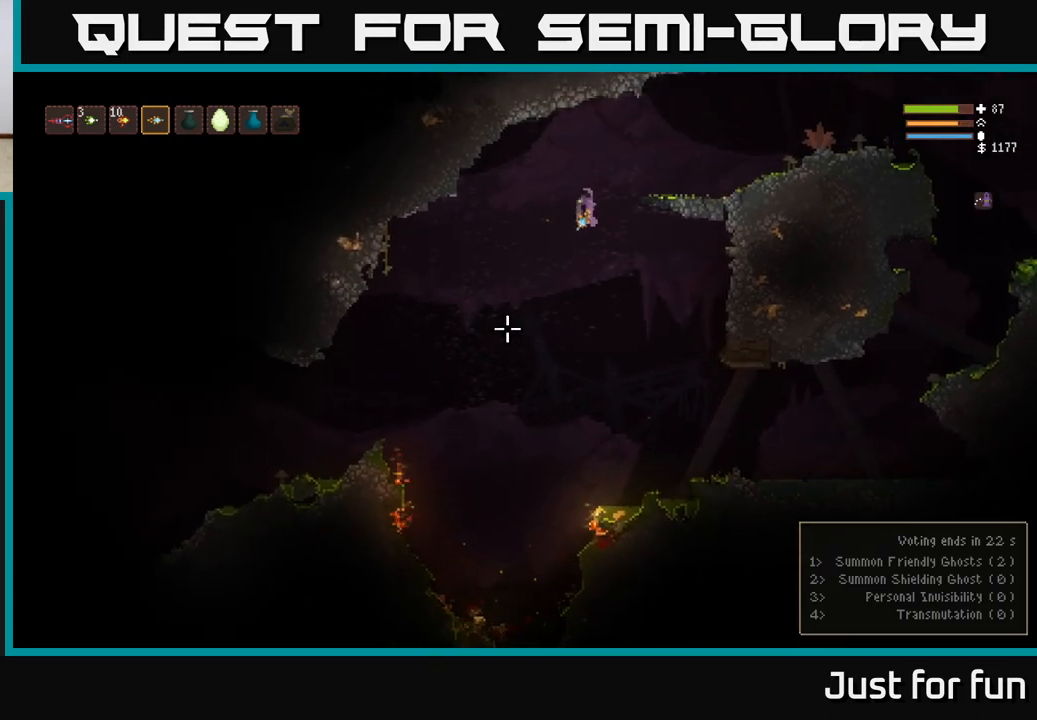
{"dt_ms": 500, "buttons": [], "left_stick": "center", "right_stick": "up", "events": [[450, "right_stick", "up"], [500, "left_stick", "center"]]}
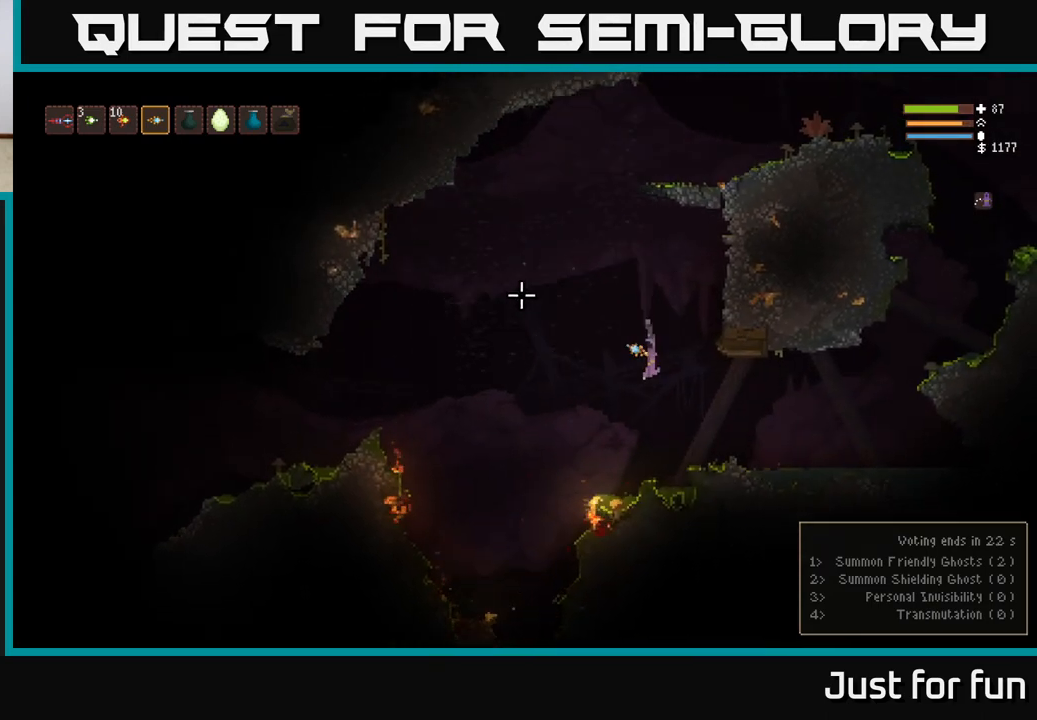
{"dt_ms": 500, "buttons": [], "left_stick": "center", "right_stick": "up", "events": [[133, "L2", "down"], [217, "L2", "up"], [283, "left_stick", "left"], [450, "left_stick", "center"]]}
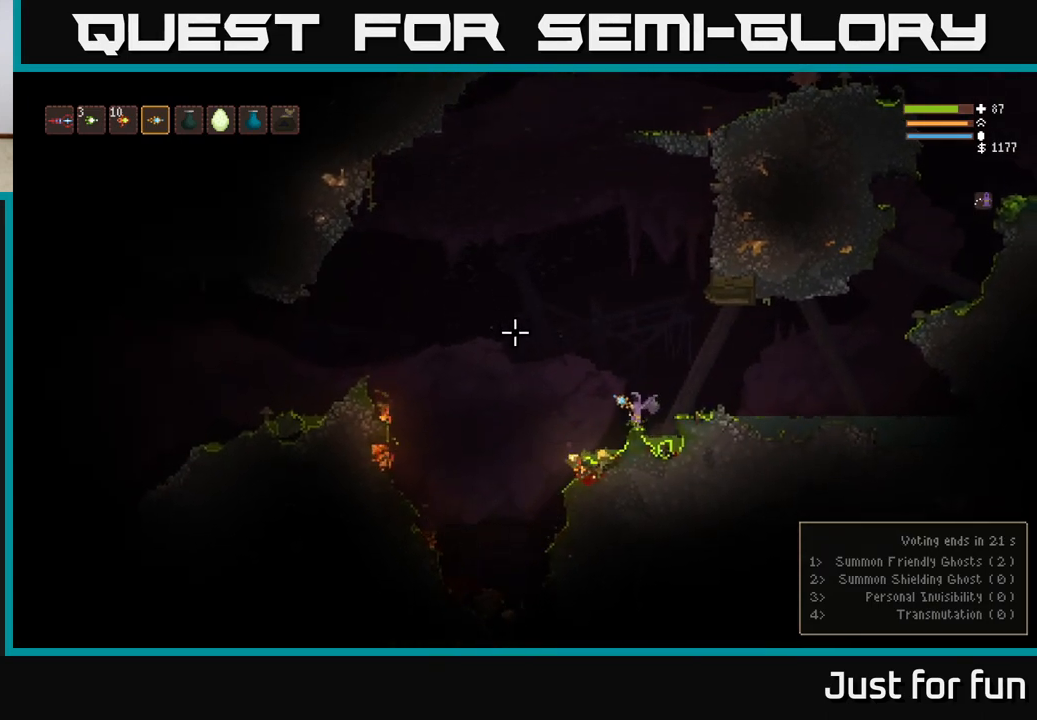
{"dt_ms": 500, "buttons": [], "left_stick": "center", "right_stick": "up", "events": [[67, "left_stick", "left"], [83, "L2", "down"], [183, "L2", "up"], [267, "left_stick", "center"]]}
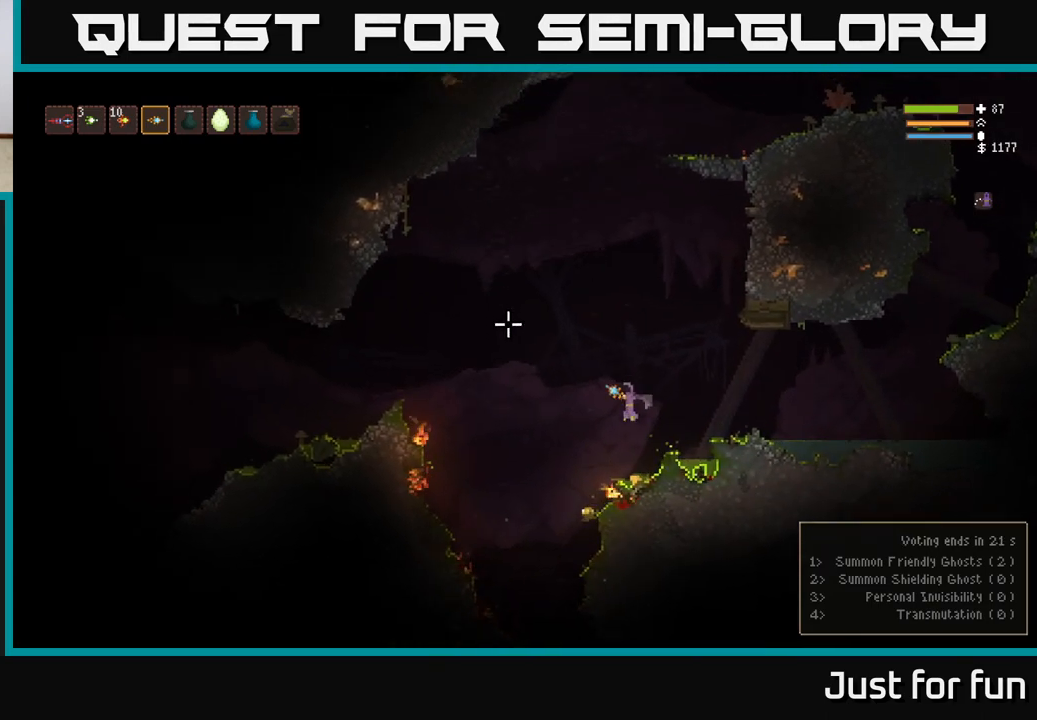
{"dt_ms": 500, "buttons": ["L2"], "left_stick": "right", "right_stick": "up", "events": [[250, "L2", "down"], [400, "left_stick", "right"]]}
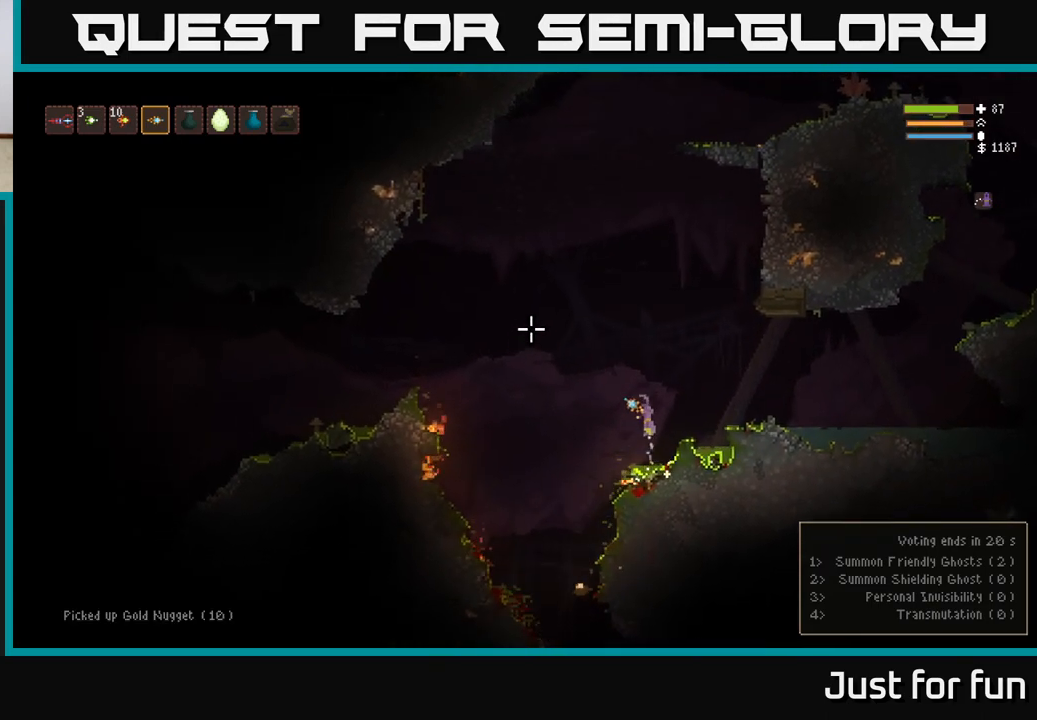
{"dt_ms": 500, "buttons": ["L2"], "left_stick": "right", "right_stick": "up", "events": [[183, "L2", "up"], [417, "L2", "down"]]}
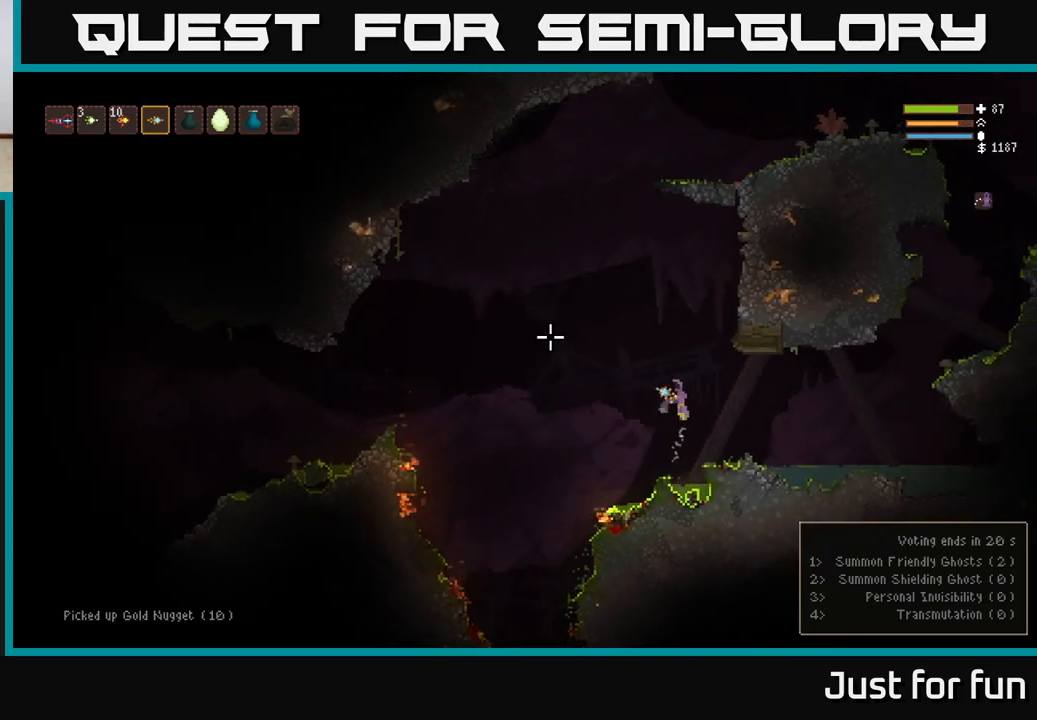
{"dt_ms": 500, "buttons": [], "left_stick": "right", "right_stick": "up", "events": [[17, "L2", "up"]]}
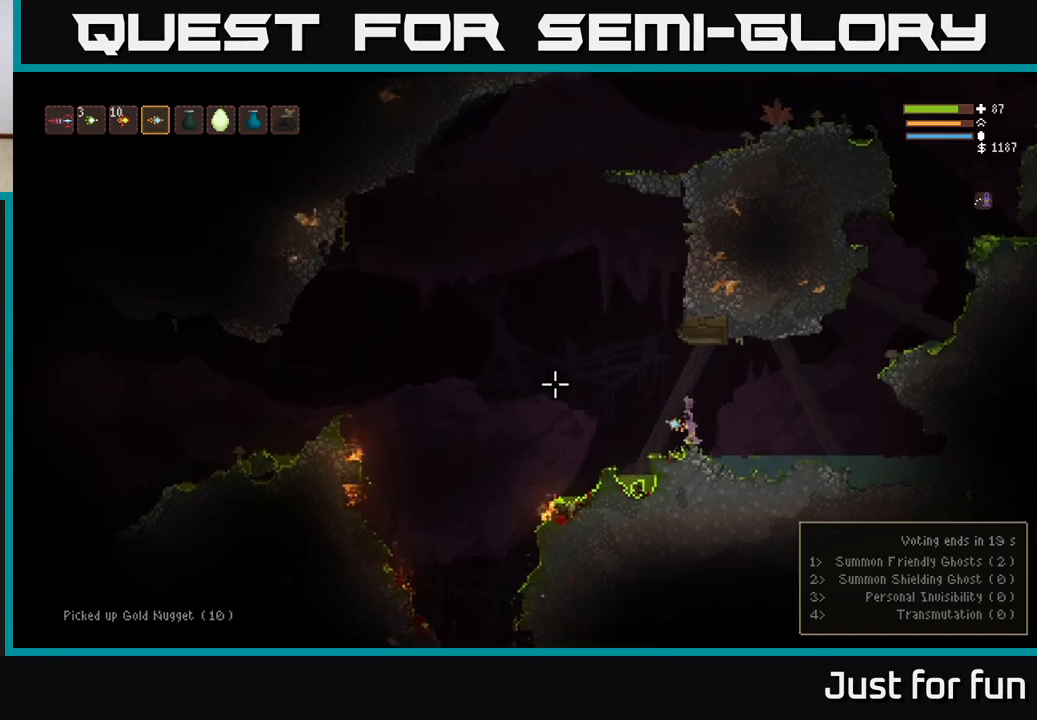
{"dt_ms": 500, "buttons": [], "left_stick": "right", "right_stick": "center", "events": [[217, "right_stick", "center"]]}
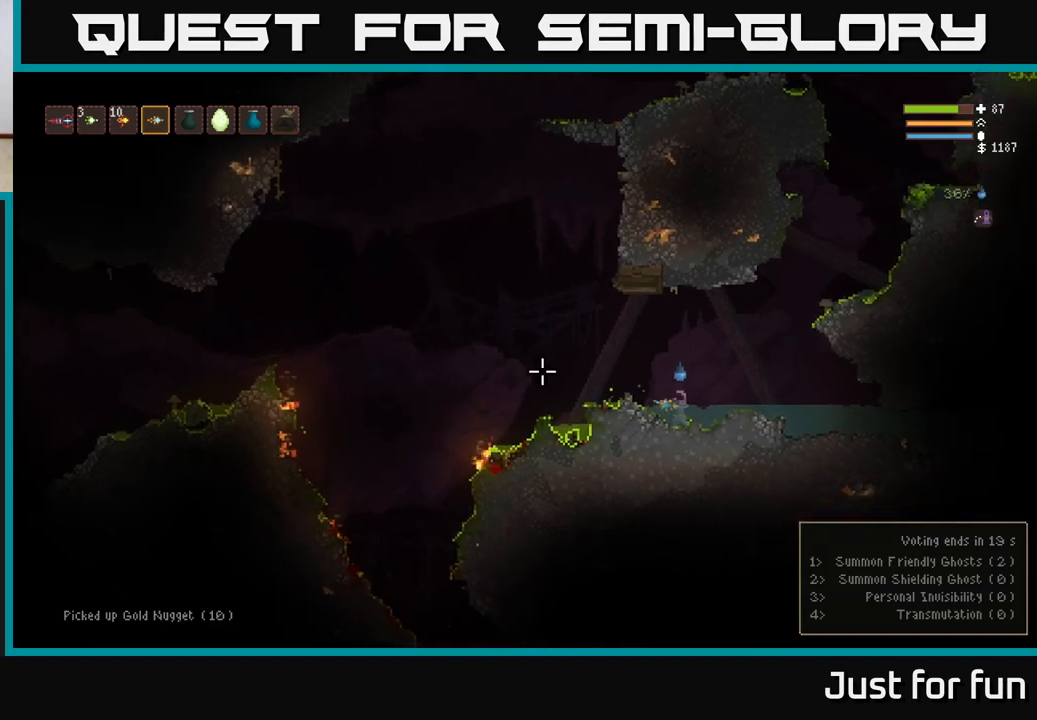
{"dt_ms": 500, "buttons": [], "left_stick": "left", "right_stick": "center", "events": [[117, "left_stick", "left"]]}
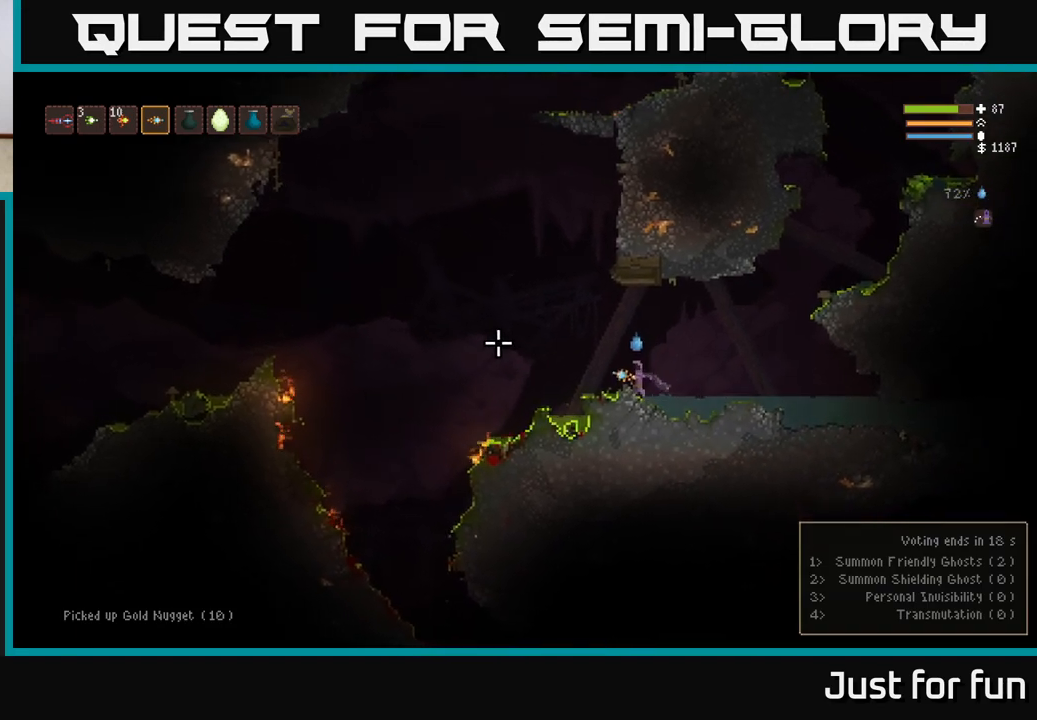
{"dt_ms": 500, "buttons": [], "left_stick": "left", "right_stick": "down", "events": [[117, "L2", "down"], [250, "right_stick", "left"], [267, "L2", "up"], [450, "right_stick", "down"]]}